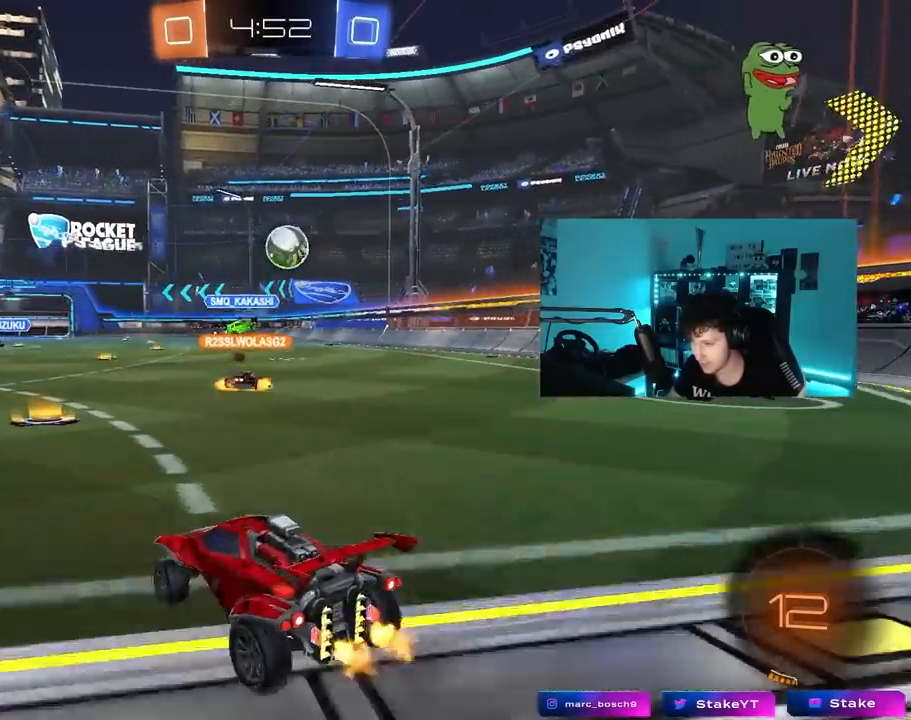
Gameplay with keyboard and mouse; each line is a JSON object with the keys and mouse buttons held at the frame after it. "events" lists presses ("down") and releases ("up") of "1", "2", "3", "4", "5", "a", "alt", "c", "caps_lock", "ctrl", "d", "e", "f", "g", "q", "r", "s", "shift", "space", "t", "tab", "v", "w", "x", "z", "mouse_left", "mouse_wheel" and "mouse_right" between this image and that frame as [ms after this image, input, new state], when the widget could be followed in between. "mouse_left", "mouse_wheel", "mouse_right" = the "left", "wheel", "right" buttons of the "mouse" list. No other keys are recorded. "wheel" means that the mouse wheel is clicked or scrolled. "mouse_move" is the direction in which the mouse moves at that frame (one of eight, or "still"), when it could be read.
{"keys": ["a", "w"], "mouse": [], "mouse_move": "still", "events": [[150, "a", "down"], [150, "d", "up"], [233, "w", "up"], [283, "a", "up"], [333, "w", "down"], [433, "a", "down"]]}
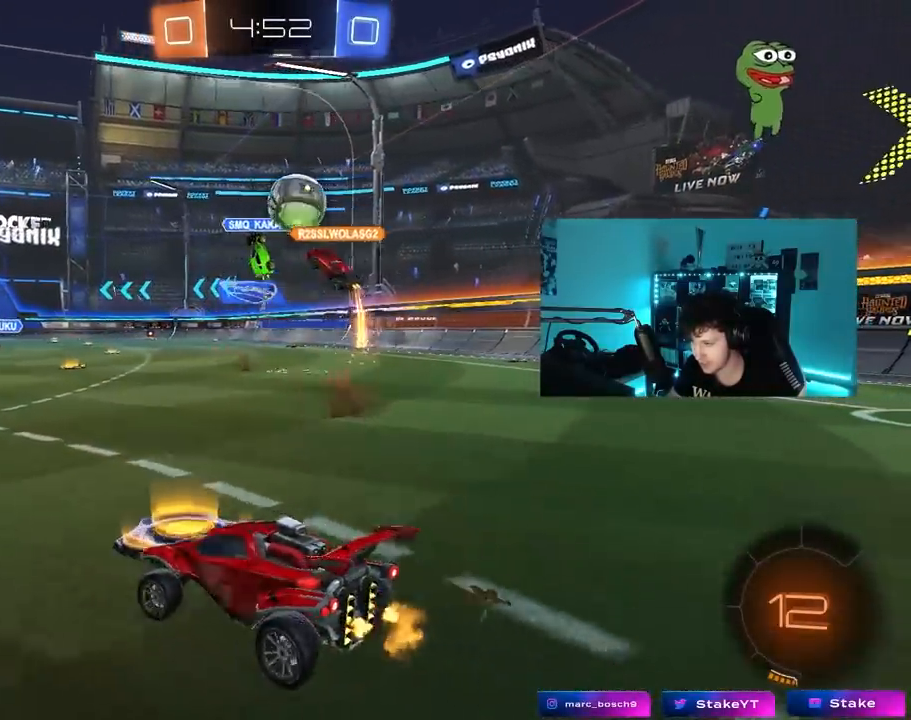
{"keys": ["d", "w"], "mouse": [], "mouse_move": "still", "events": [[67, "a", "up"], [300, "a", "down"], [400, "a", "up"], [450, "d", "down"]]}
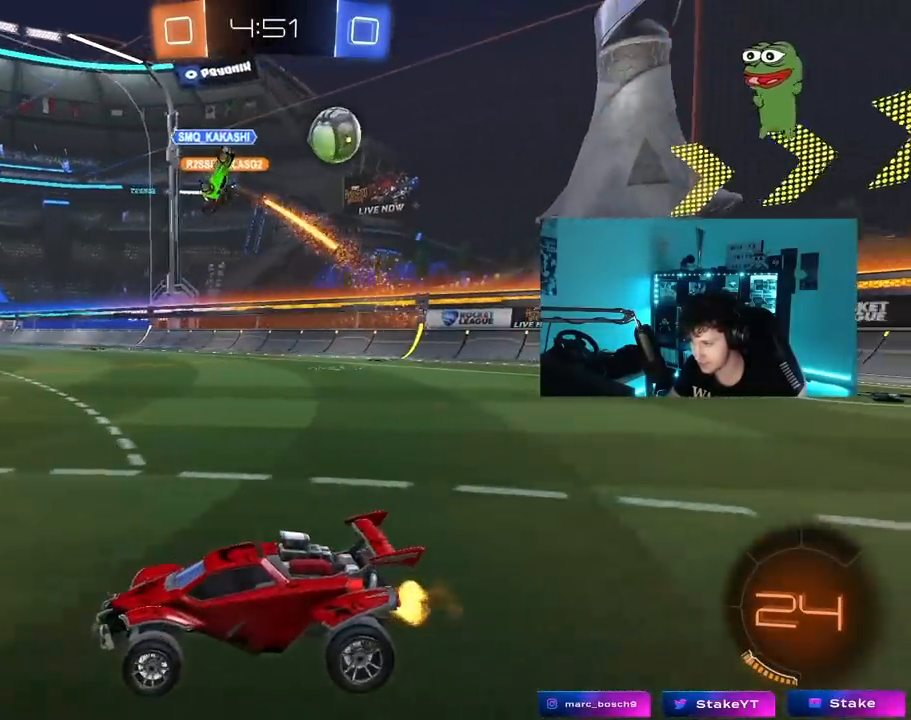
{"keys": ["d", "w"], "mouse": [], "mouse_move": "still", "events": [[83, "d", "up"], [133, "a", "down"], [183, "a", "up"], [233, "d", "down"], [267, "shift", "down"], [417, "shift", "up"]]}
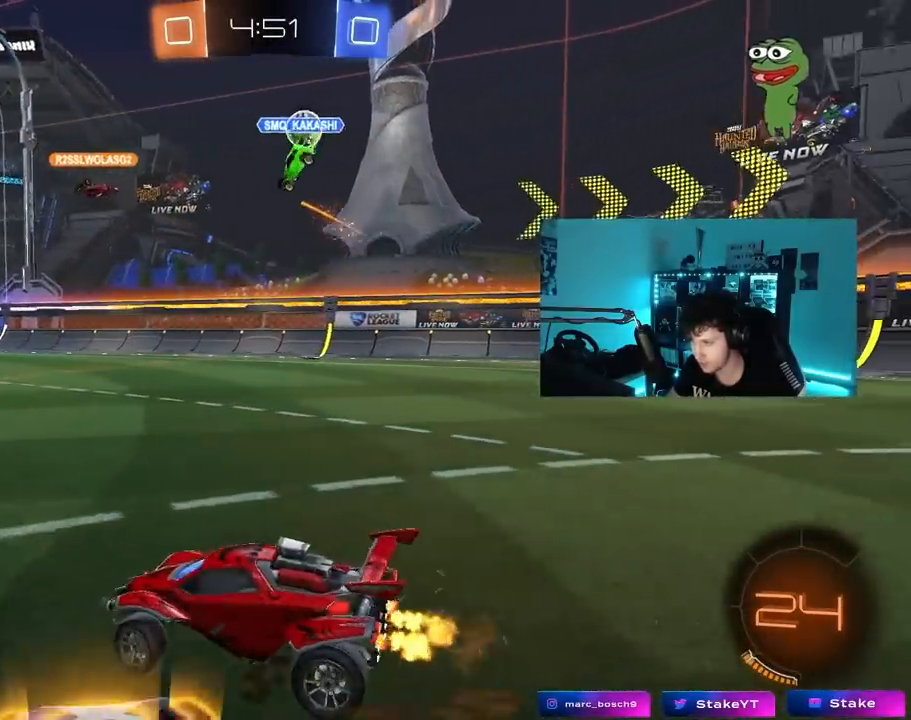
{"keys": ["a", "w"], "mouse": [], "mouse_move": "still", "events": [[233, "d", "up"], [433, "a", "down"]]}
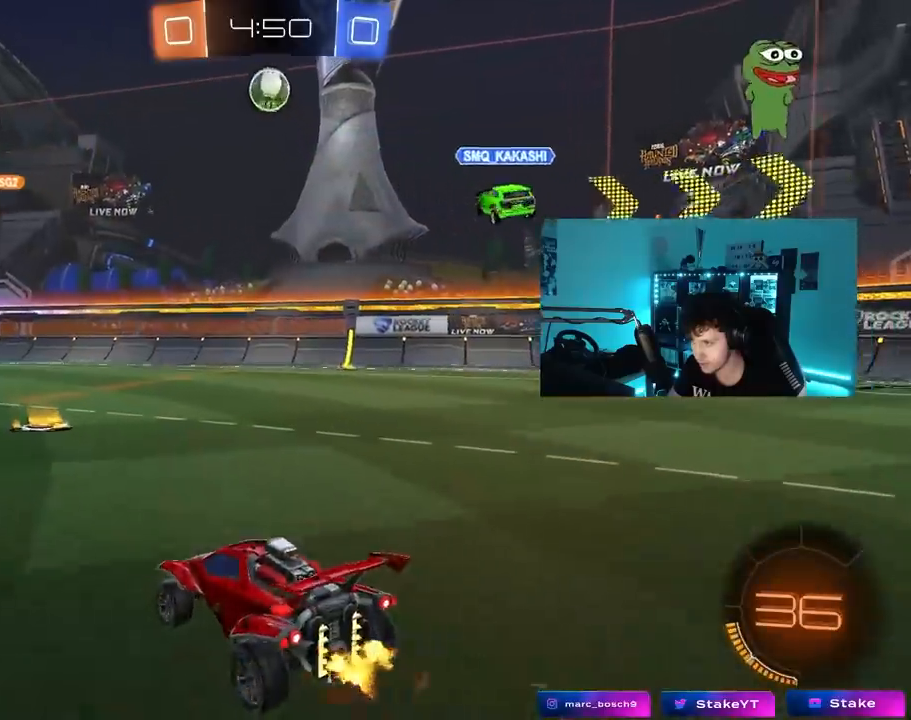
{"keys": ["a", "shift"], "mouse": ["left", "right"], "mouse_move": "still", "events": [[17, "a", "up"], [67, "w", "up"], [117, "d", "down"], [117, "mouse_right", "down"], [117, "s", "down"], [250, "mouse_left", "down"], [300, "d", "up"], [300, "mouse_right", "up"], [300, "s", "up"], [350, "mouse_right", "down"], [400, "d", "down"], [400, "s", "down"], [483, "a", "down"], [483, "d", "up"], [483, "s", "up"], [483, "shift", "down"]]}
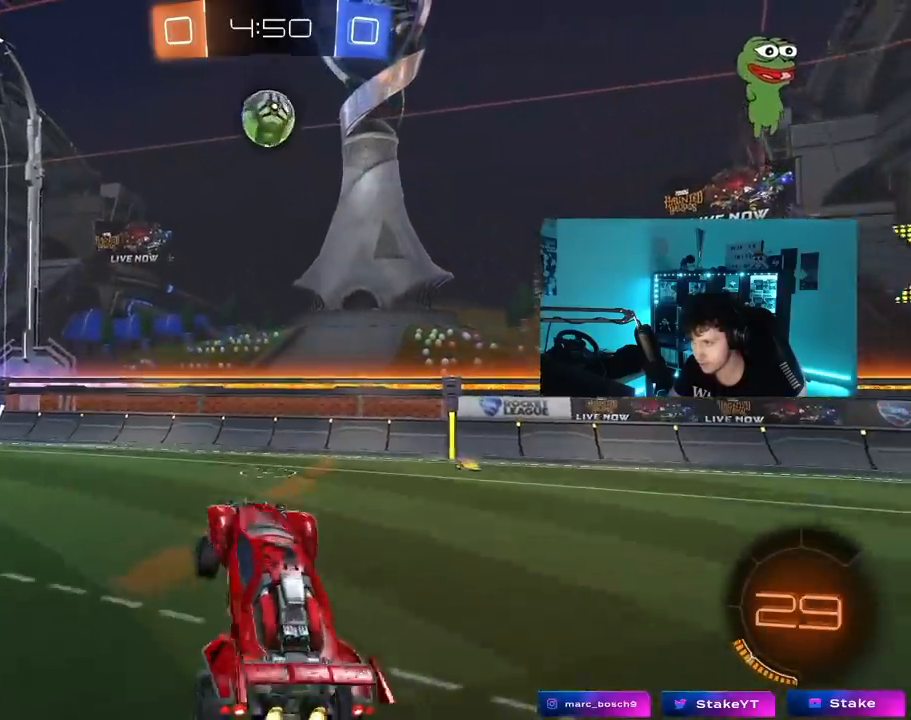
{"keys": [], "mouse": ["left"], "mouse_move": "still", "events": [[33, "mouse_right", "up"], [83, "d", "down"], [83, "w", "down"], [133, "d", "up"], [133, "shift", "up"], [217, "d", "down"], [317, "a", "up"], [417, "d", "up"], [467, "w", "up"]]}
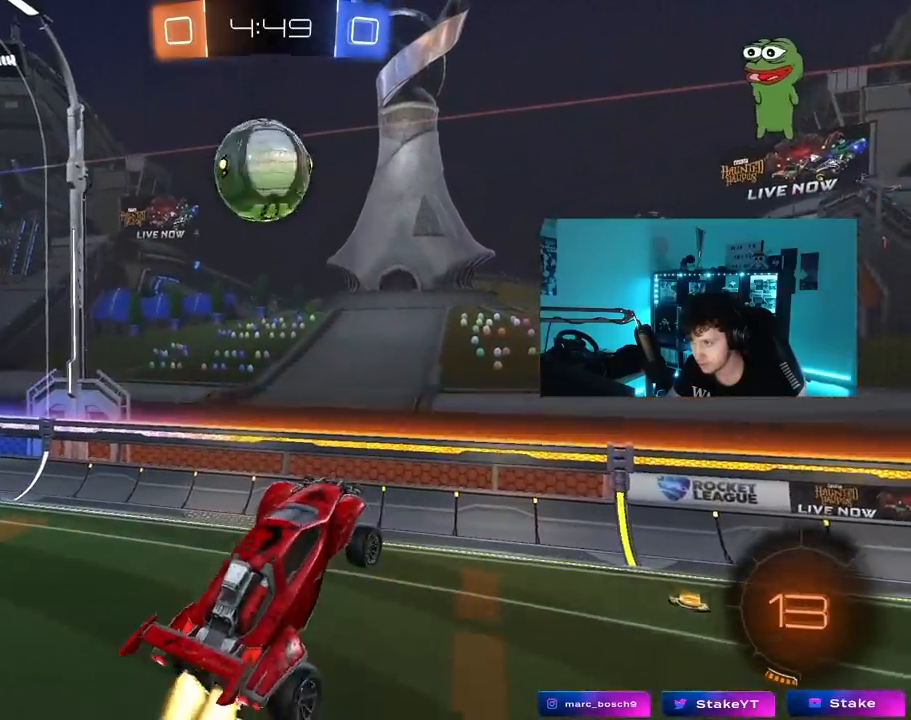
{"keys": ["a", "s", "shift"], "mouse": [], "mouse_move": "still", "events": [[50, "a", "down"], [50, "s", "down"], [100, "shift", "down"], [333, "mouse_left", "up"]]}
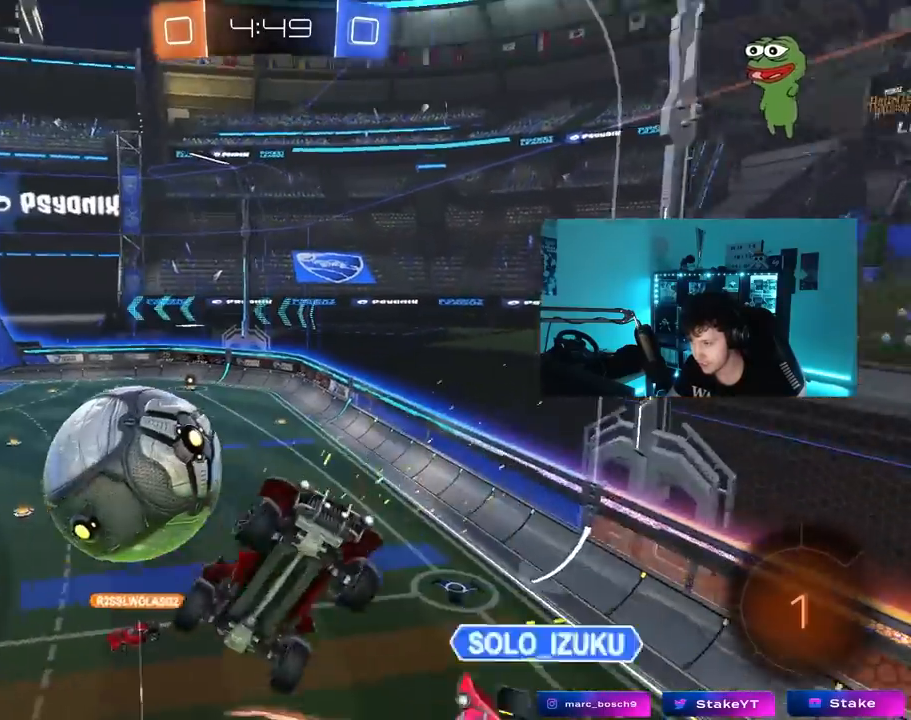
{"keys": ["d", "shift"], "mouse": [], "mouse_move": "still", "events": [[67, "shift", "up"], [167, "a", "up"], [167, "d", "down"], [300, "shift", "down"], [483, "s", "up"]]}
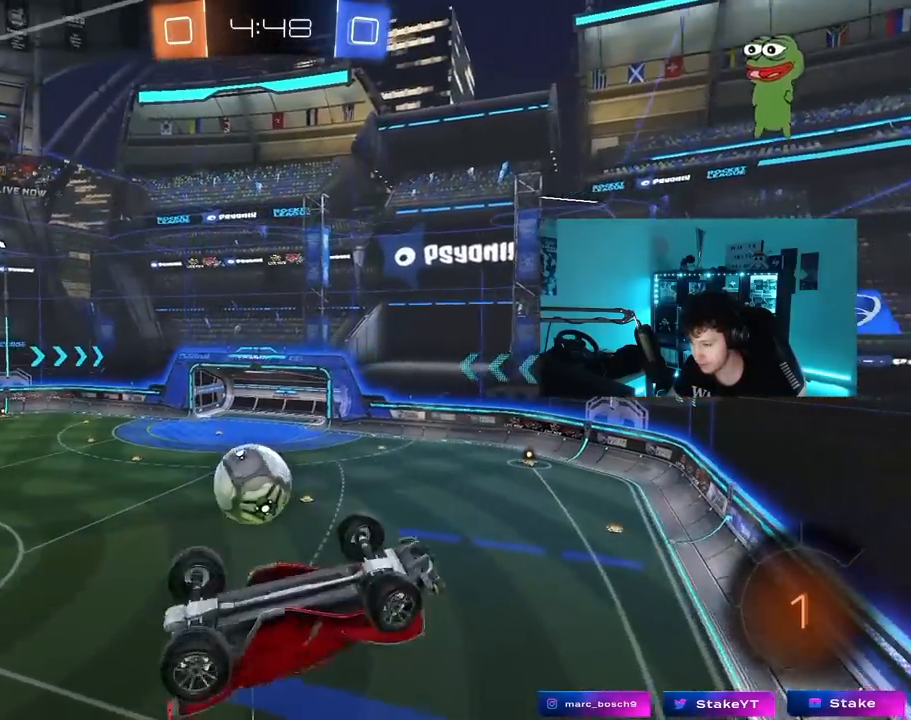
{"keys": ["a"], "mouse": [], "mouse_move": "still", "events": [[133, "a", "down"], [133, "d", "up"], [133, "shift", "up"], [267, "a", "up"], [417, "a", "down"]]}
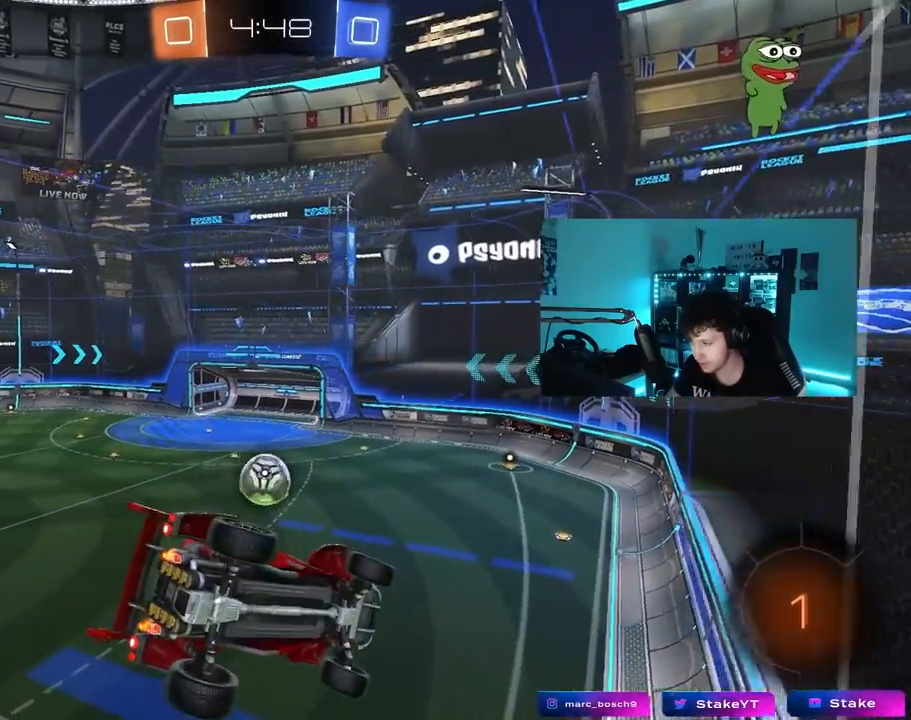
{"keys": ["w"], "mouse": [], "mouse_move": "still", "events": [[50, "a", "up"], [233, "w", "down"], [283, "a", "down"], [433, "a", "up"]]}
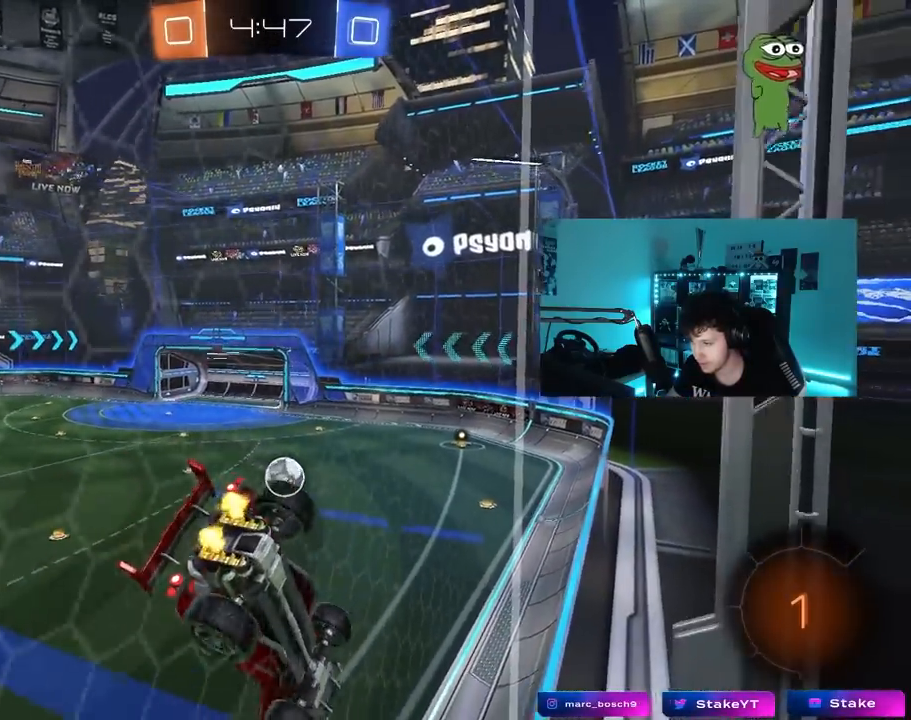
{"keys": ["a"], "mouse": [], "mouse_move": "still", "events": [[67, "d", "down"], [67, "mouse_right", "down"], [117, "w", "up"], [167, "s", "down"], [167, "shift", "down"], [300, "a", "down"], [350, "d", "up"], [350, "mouse_right", "up"], [350, "shift", "up"], [433, "s", "up"]]}
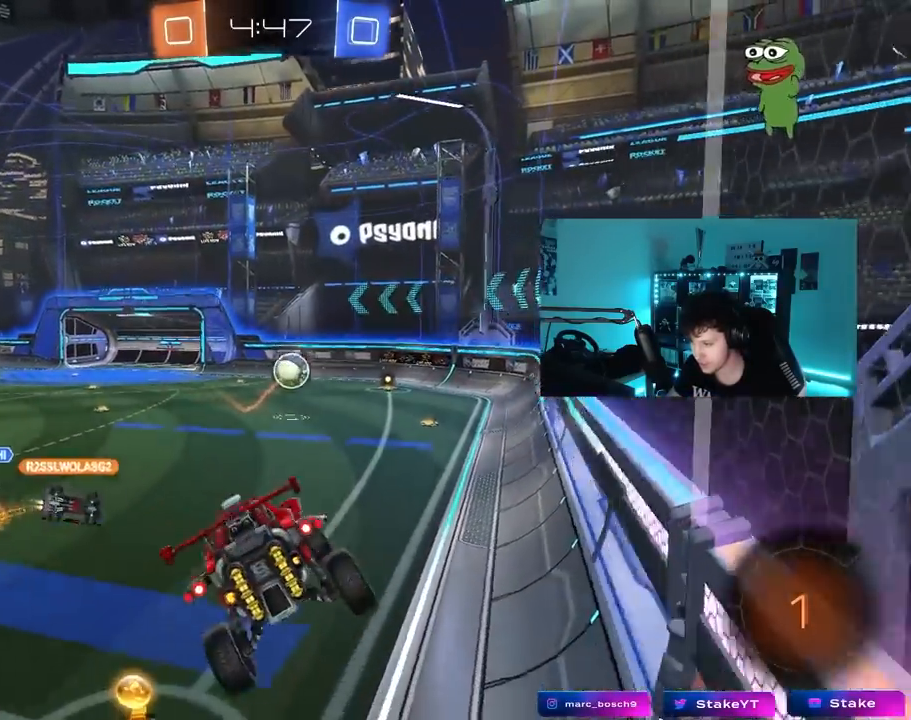
{"keys": ["d", "w"], "mouse": [], "mouse_move": "still", "events": [[133, "a", "up"], [183, "w", "down"], [267, "mouse_right", "down"], [317, "d", "down"], [467, "mouse_right", "up"]]}
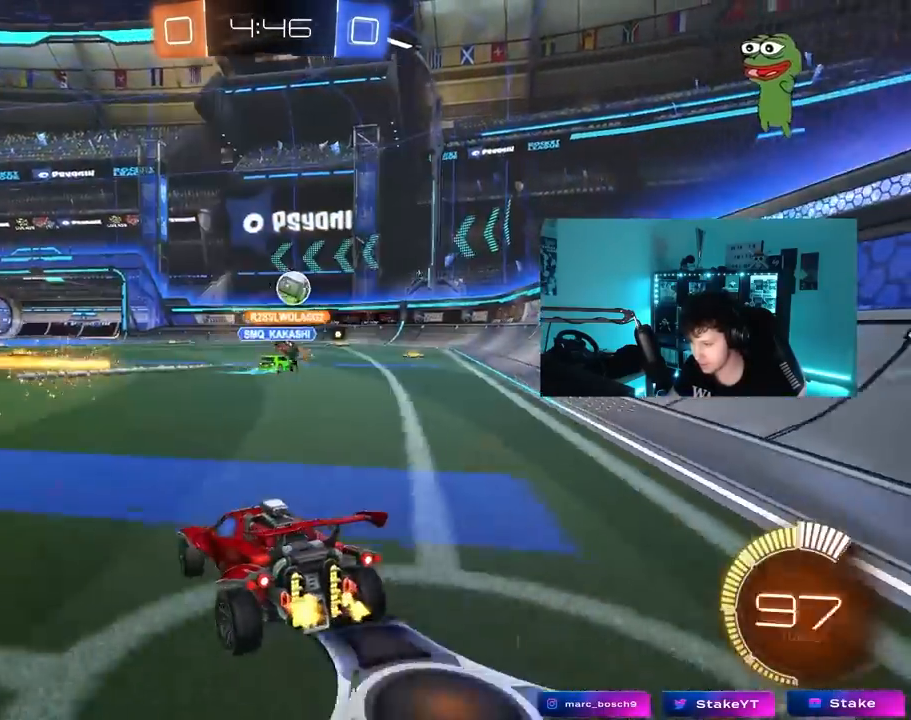
{"keys": ["d", "w"], "mouse": ["left"], "mouse_move": "still", "events": [[100, "mouse_left", "down"], [150, "d", "up"], [333, "d", "down"]]}
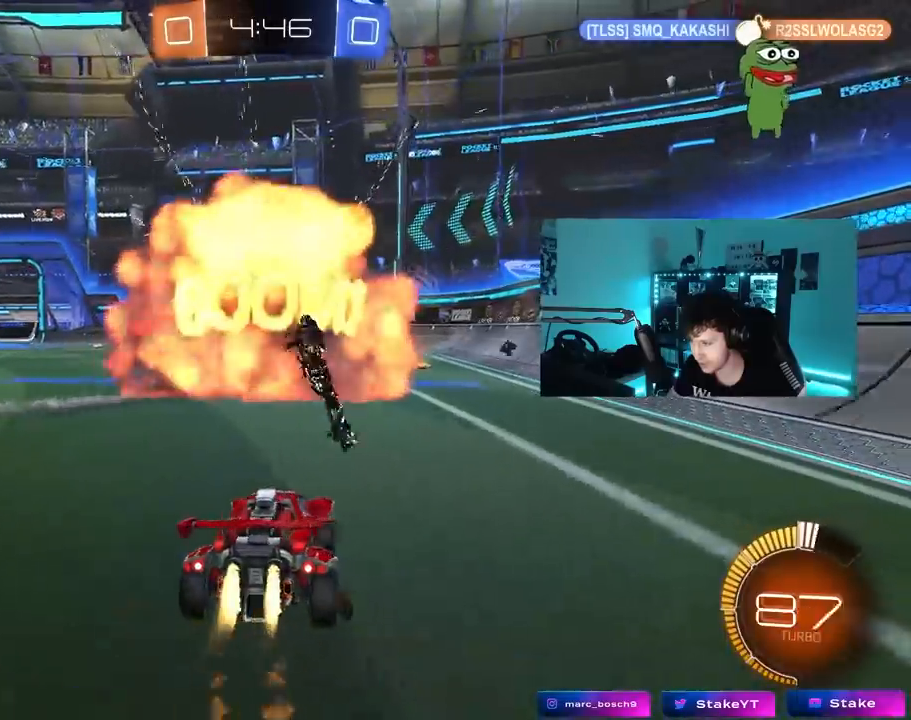
{"keys": ["a", "shift", "w"], "mouse": [], "mouse_move": "still", "events": [[67, "mouse_left", "up"], [167, "mouse_left", "down"], [200, "d", "up"], [450, "mouse_left", "up"], [483, "a", "down"], [483, "shift", "down"]]}
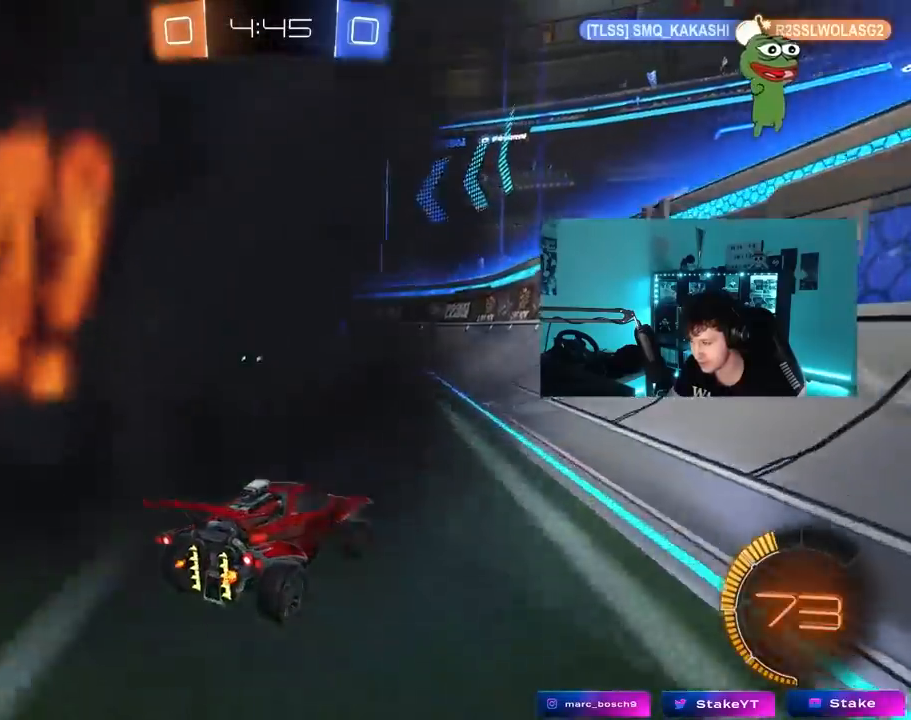
{"keys": ["a"], "mouse": [], "mouse_move": "still", "events": [[83, "shift", "up"], [183, "a", "up"], [417, "a", "down"], [467, "w", "up"]]}
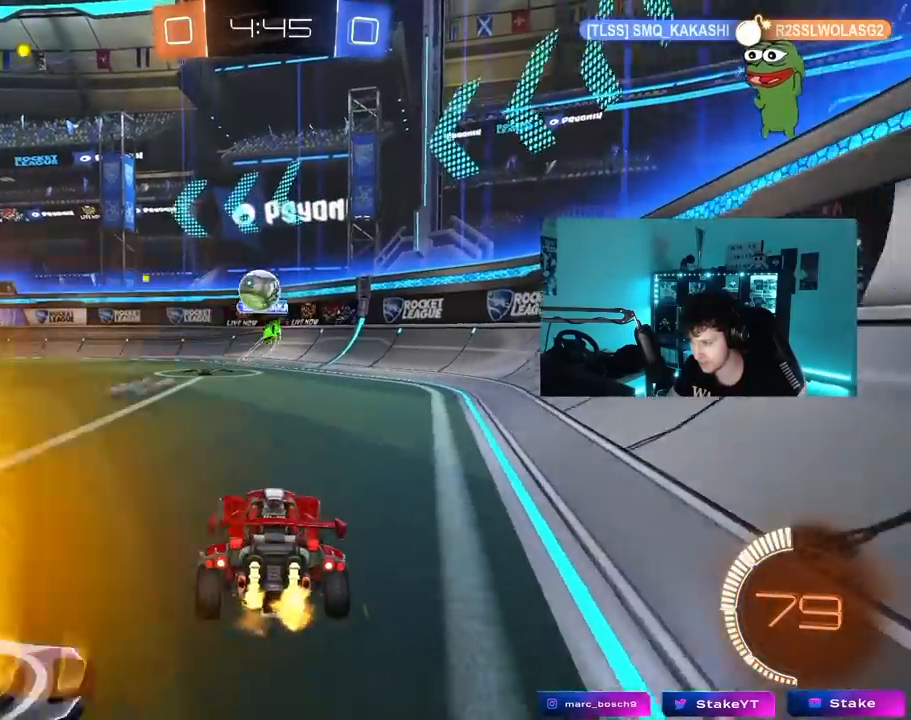
{"keys": ["a", "w"], "mouse": ["left"], "mouse_move": "still", "events": [[50, "s", "down"], [200, "s", "up"], [233, "shift", "down"], [283, "w", "down"], [333, "shift", "up"], [467, "mouse_left", "down"]]}
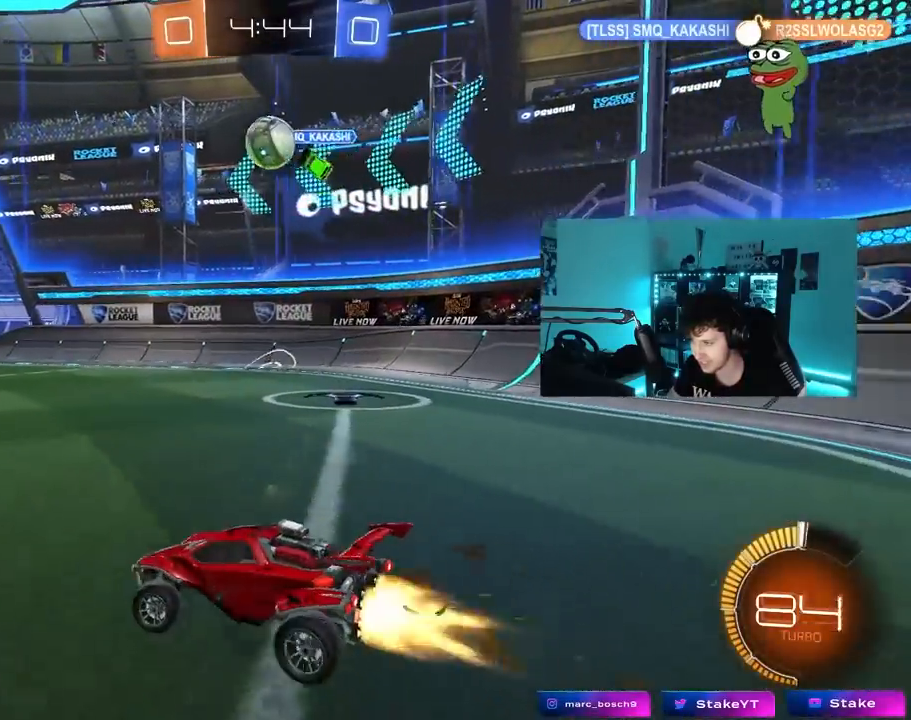
{"keys": ["a", "s", "shift"], "mouse": ["left"], "mouse_move": "down", "events": [[167, "a", "up"], [167, "d", "down"], [167, "mouse_right", "down"], [250, "a", "down"], [250, "d", "up"], [250, "mouse_right", "up"], [250, "shift", "down"], [300, "mouse_right", "down"], [350, "s", "down"], [350, "w", "up"], [450, "mouse_right", "up"]]}
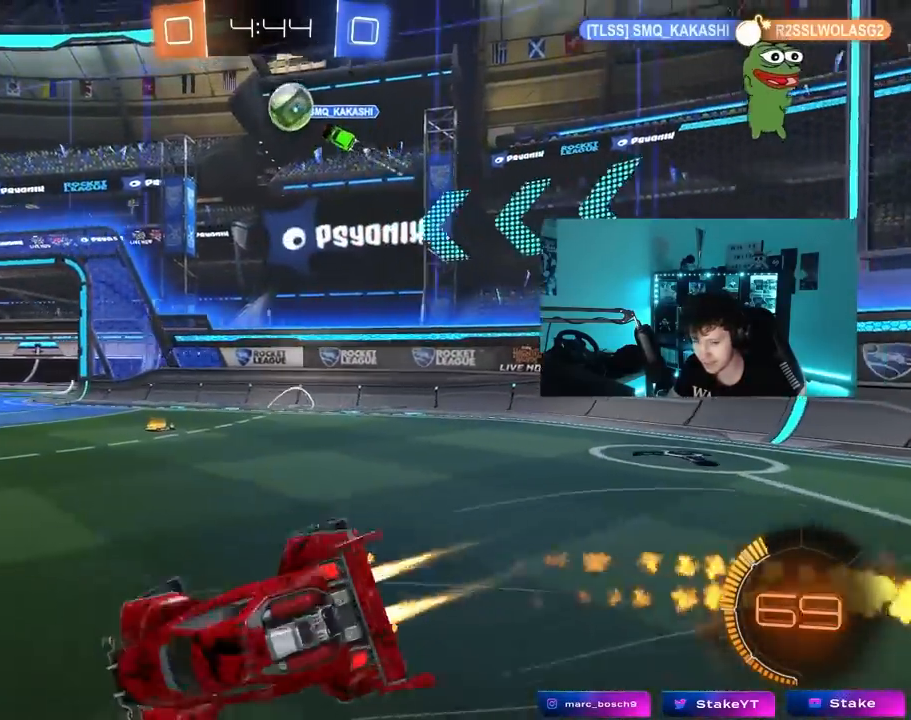
{"keys": ["a", "s", "shift"], "mouse": [], "mouse_move": "still", "events": [[267, "mouse_left", "up"], [267, "s", "up"], [367, "s", "down"]]}
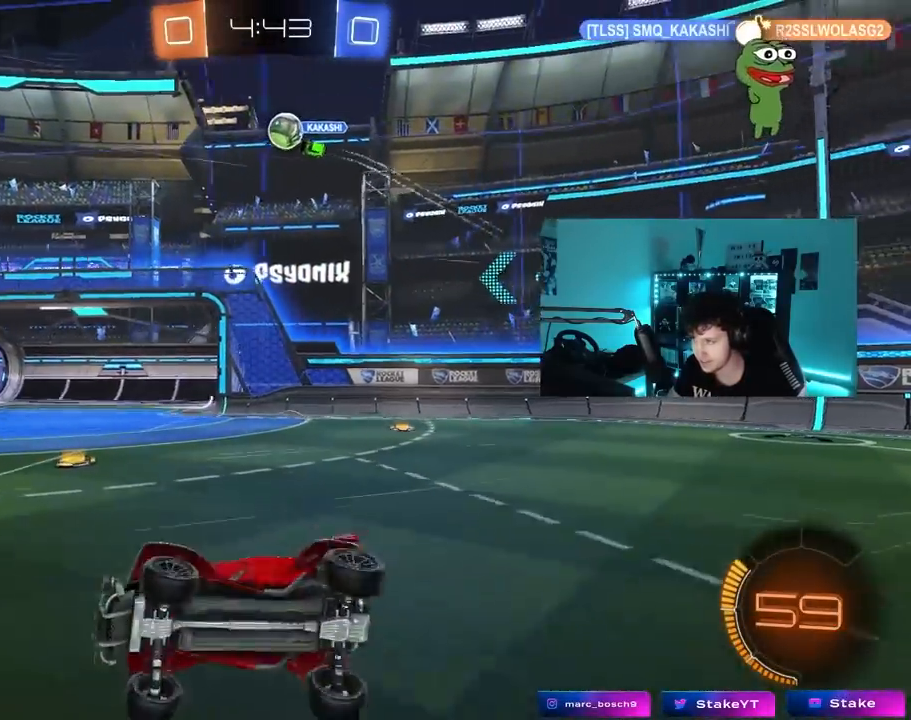
{"keys": ["d", "w"], "mouse": [], "mouse_move": "still", "events": [[50, "shift", "up"], [150, "s", "up"], [200, "a", "up"], [333, "w", "down"], [383, "mouse_left", "down"], [433, "d", "down"], [433, "mouse_left", "up"]]}
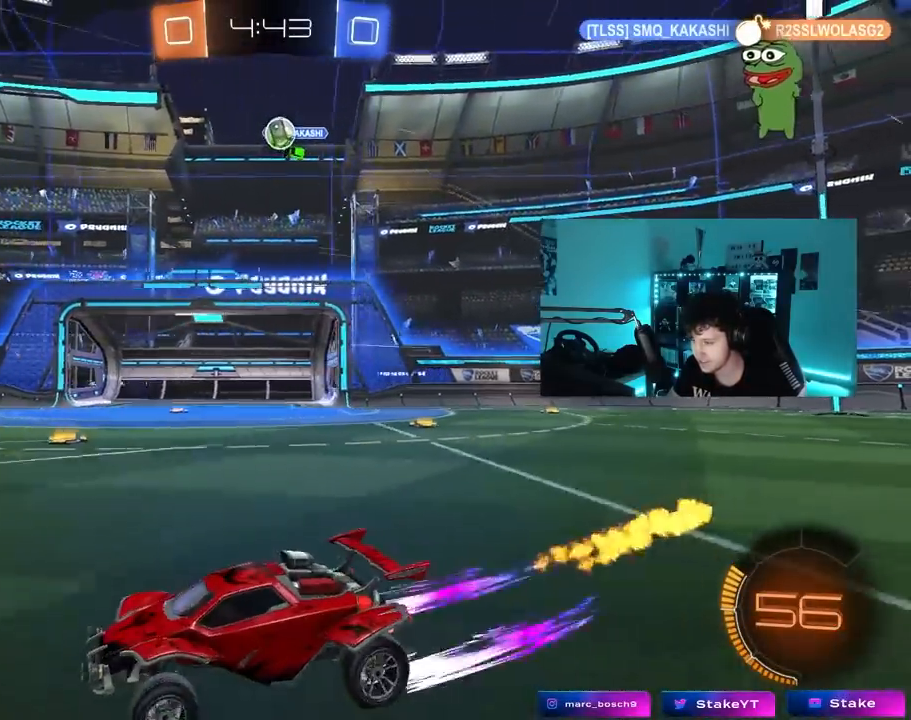
{"keys": ["w"], "mouse": [], "mouse_move": "still", "events": [[67, "d", "up"]]}
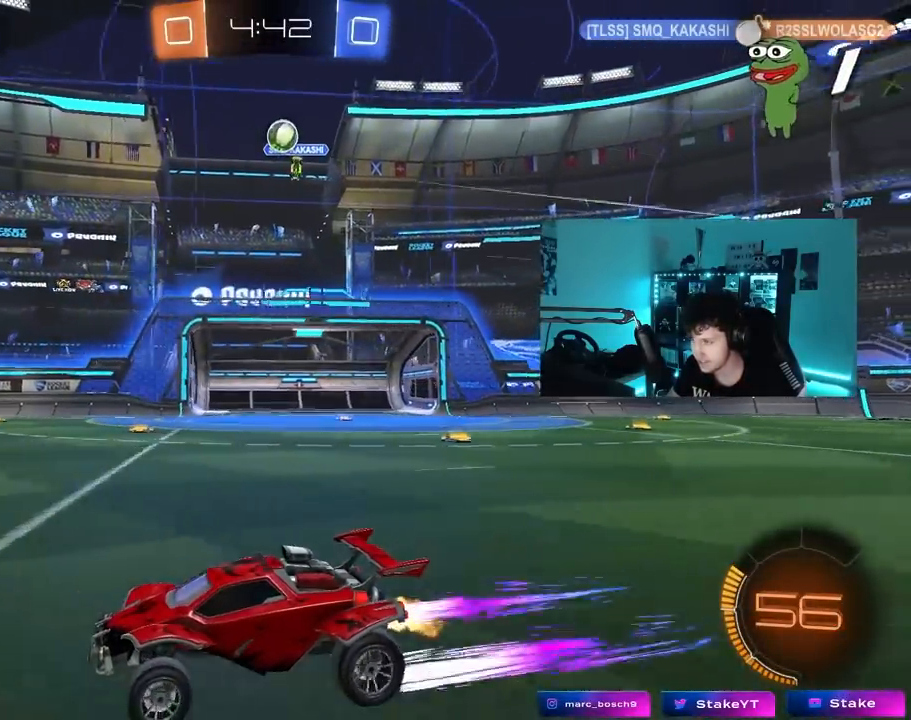
{"keys": ["w"], "mouse": [], "mouse_move": "still", "events": []}
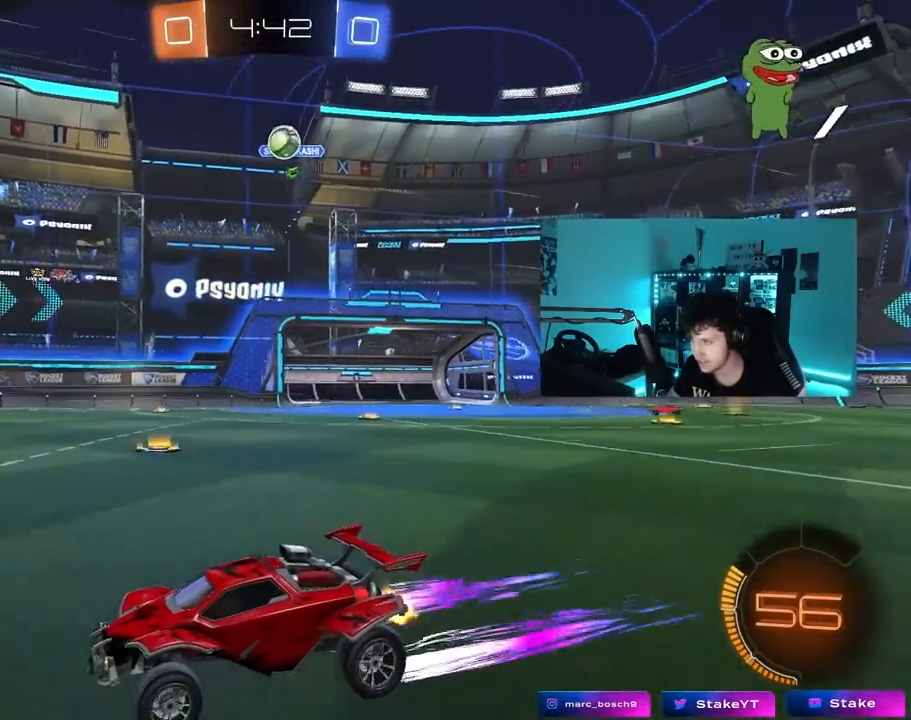
{"keys": ["w"], "mouse": [], "mouse_move": "still", "events": [[333, "d", "down"], [433, "d", "up"]]}
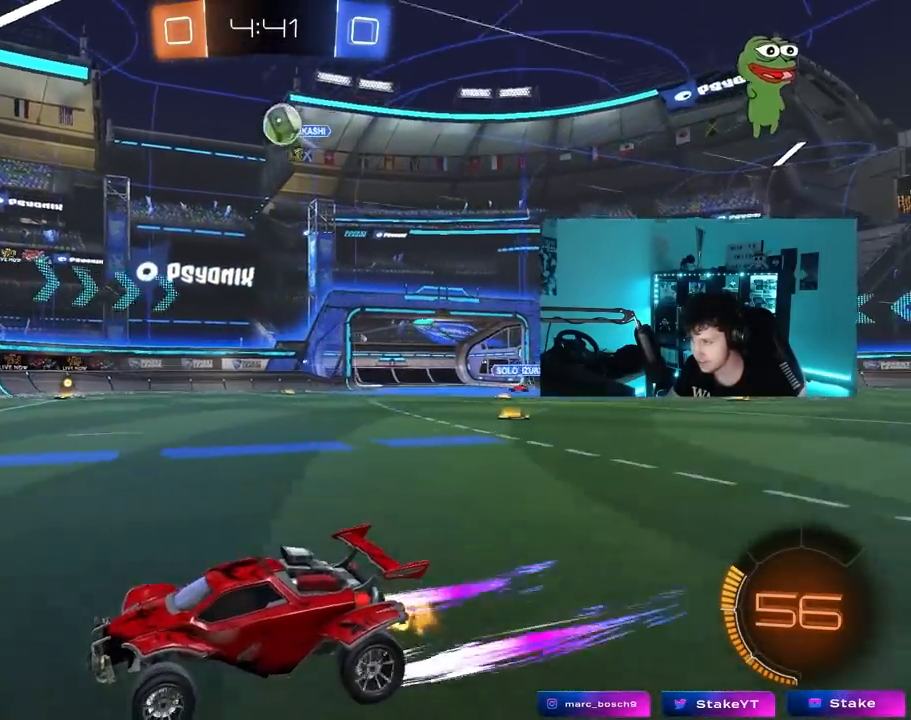
{"keys": ["a", "w"], "mouse": [], "mouse_move": "still", "events": [[17, "a", "down"], [67, "shift", "down"], [200, "shift", "up"], [300, "mouse_left", "down"], [450, "mouse_left", "up"]]}
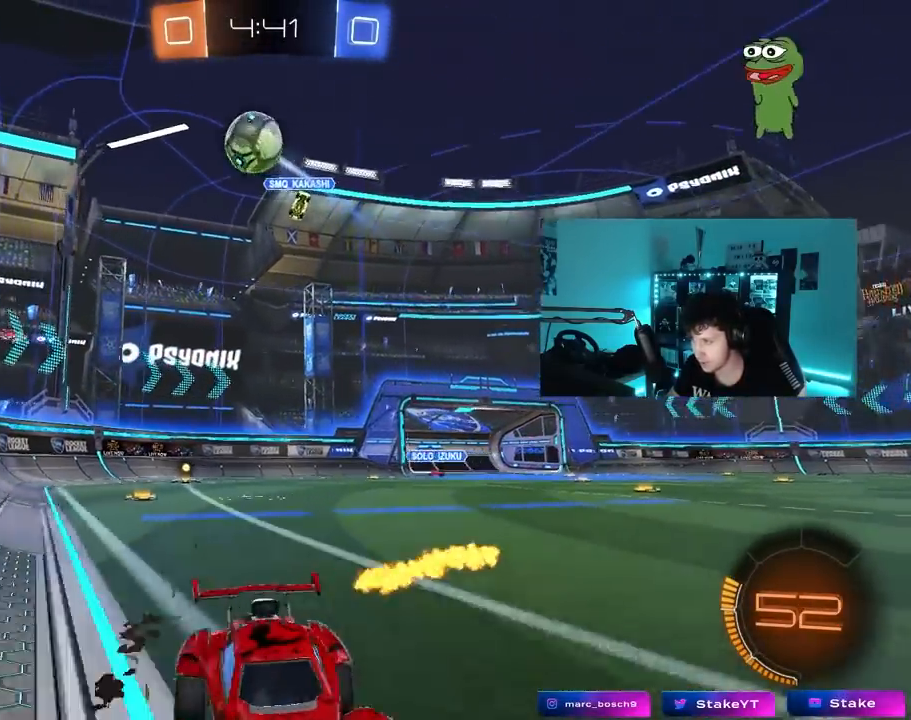
{"keys": ["d", "w"], "mouse": [], "mouse_move": "still", "events": [[267, "a", "up"], [267, "d", "down"], [267, "w", "up"], [317, "w", "down"], [417, "d", "up"], [500, "d", "down"]]}
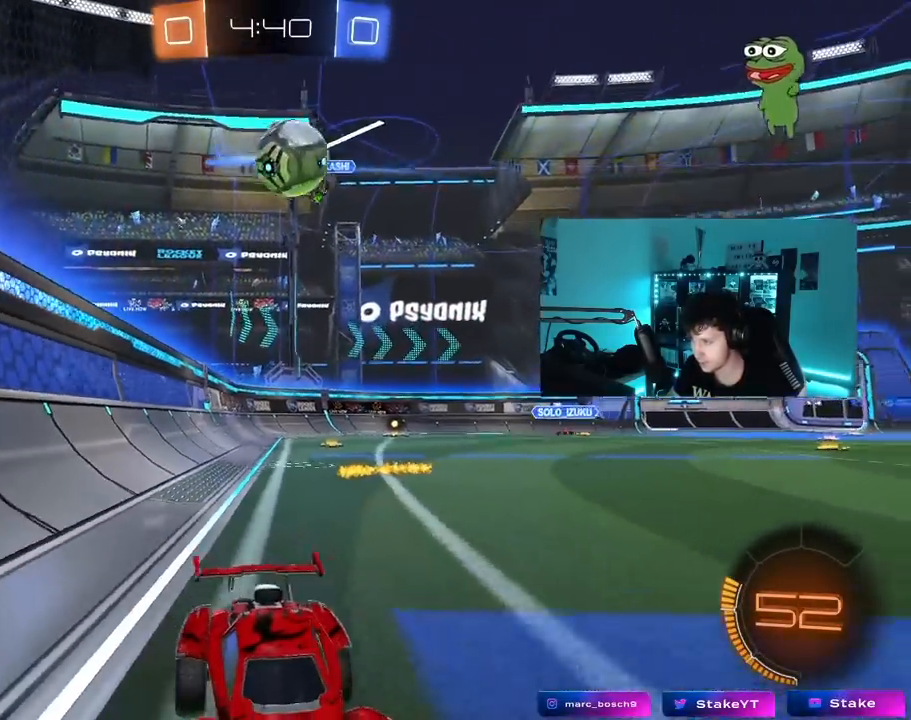
{"keys": ["w"], "mouse": [], "mouse_move": "still", "events": [[100, "d", "up"], [150, "mouse_left", "down"], [333, "a", "down"], [433, "mouse_left", "up"], [467, "a", "up"]]}
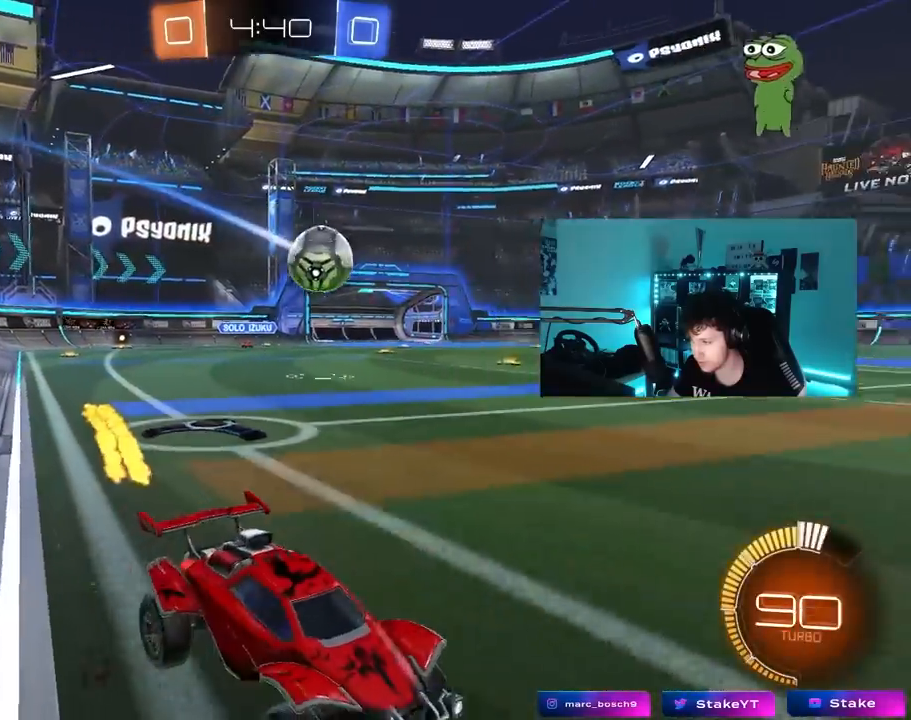
{"keys": ["w"], "mouse": [], "mouse_move": "still", "events": [[117, "mouse_left", "down"], [167, "a", "down"], [300, "a", "up"], [350, "mouse_left", "up"]]}
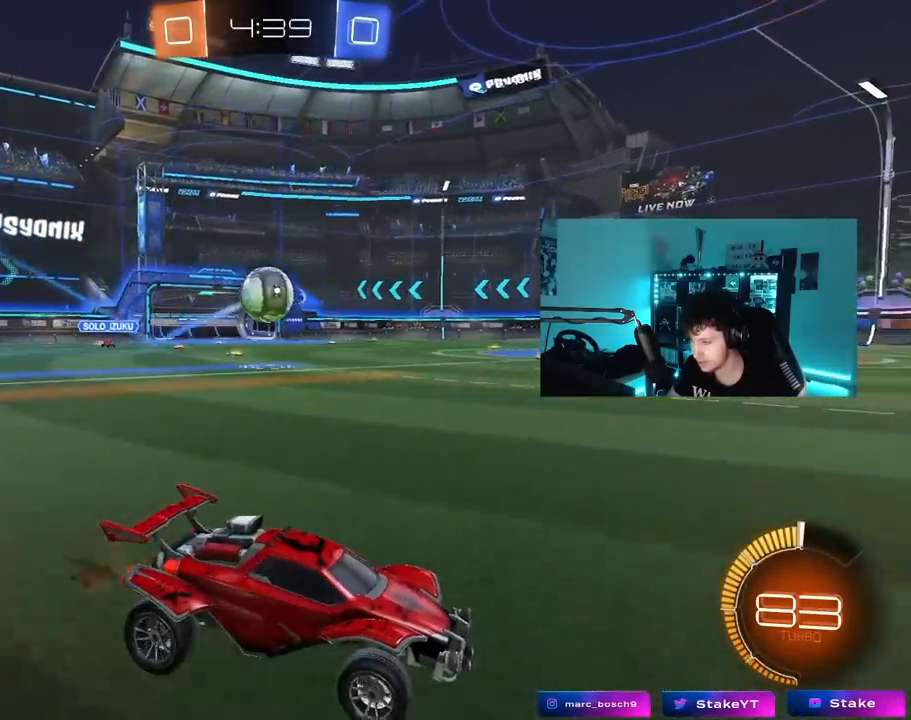
{"keys": ["w"], "mouse": [], "mouse_move": "still", "events": [[217, "a", "down"], [417, "a", "up"]]}
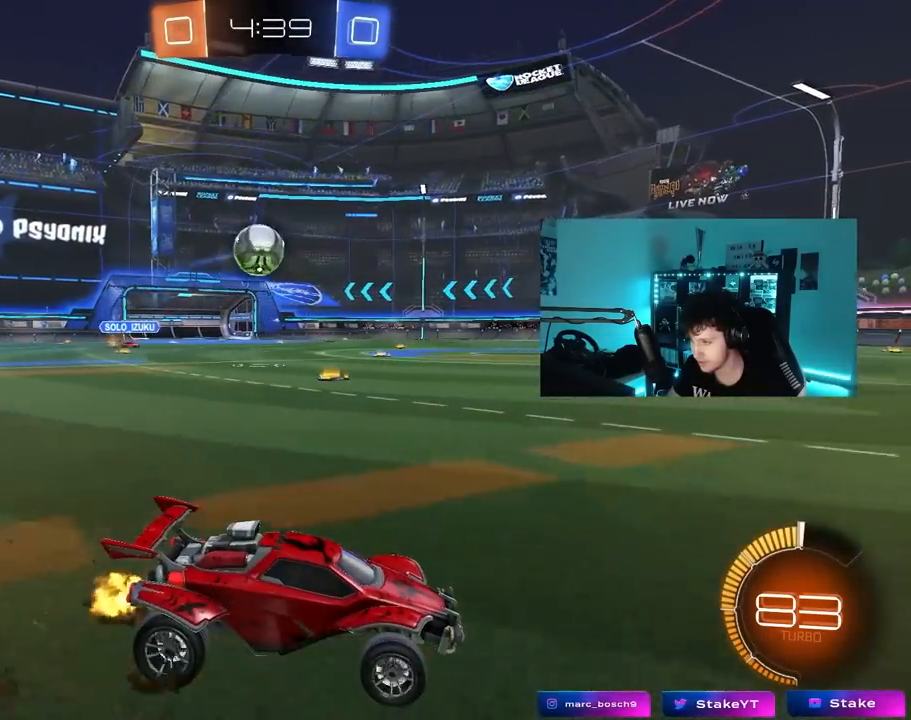
{"keys": ["a", "w"], "mouse": [], "mouse_move": "still", "events": [[433, "a", "down"]]}
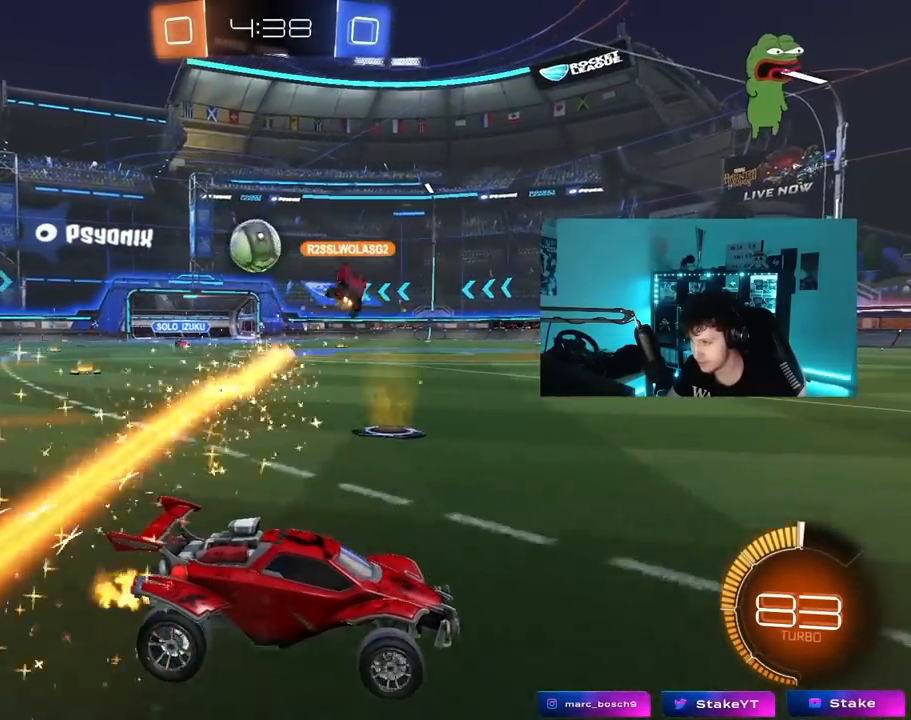
{"keys": ["a", "w"], "mouse": [], "mouse_move": "still", "events": []}
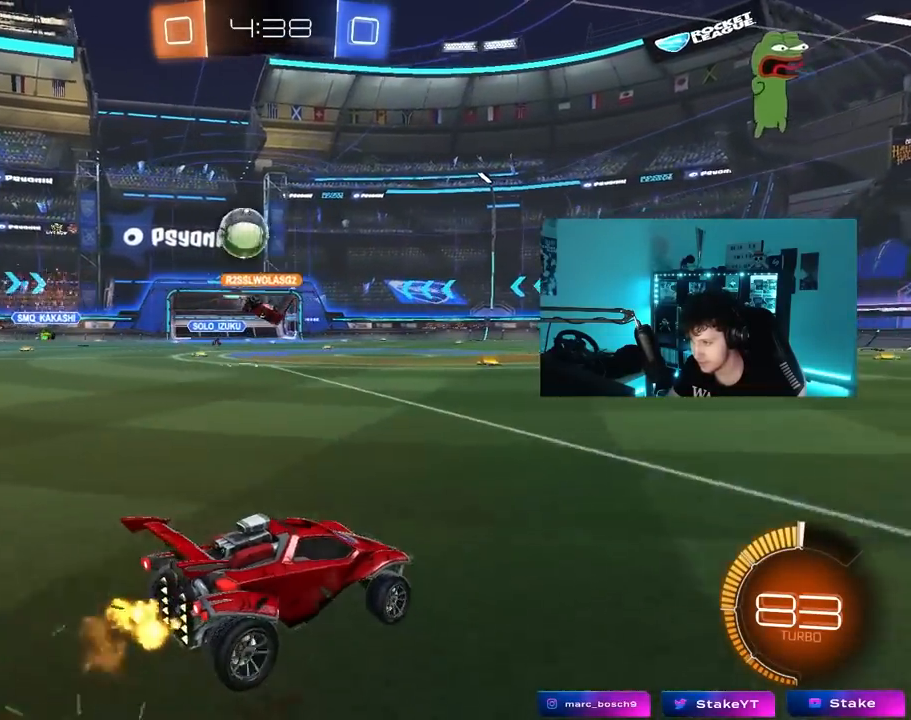
{"keys": ["d", "w"], "mouse": ["left"], "mouse_move": "still", "events": [[267, "a", "up"], [267, "d", "down"], [450, "mouse_left", "down"]]}